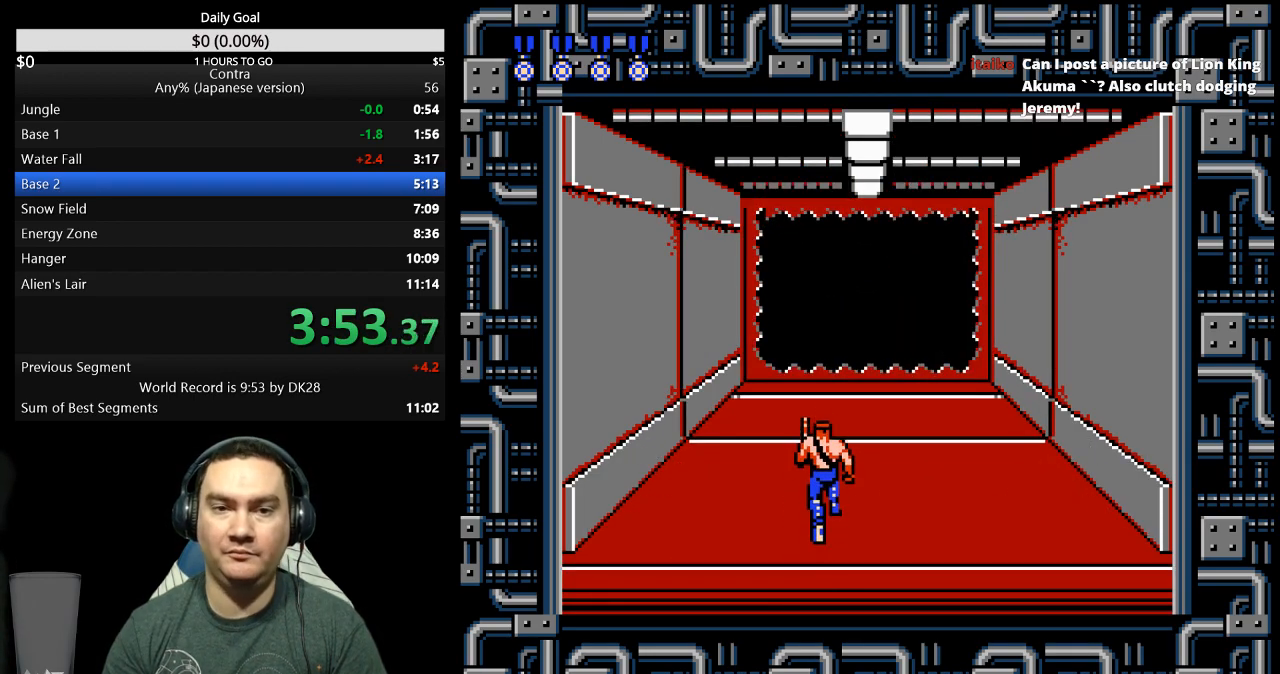
Gameplay with a controller (Nintendo layout); each line is a JSON object with the inputs held at the frame after it. "events" lists button and stick changes between this image and that frame as [ms after this image, input, new state], when the widget could be followed in between. Not read: L3 R3 START.
{"buttons": ["DPAD_UP"], "events": []}
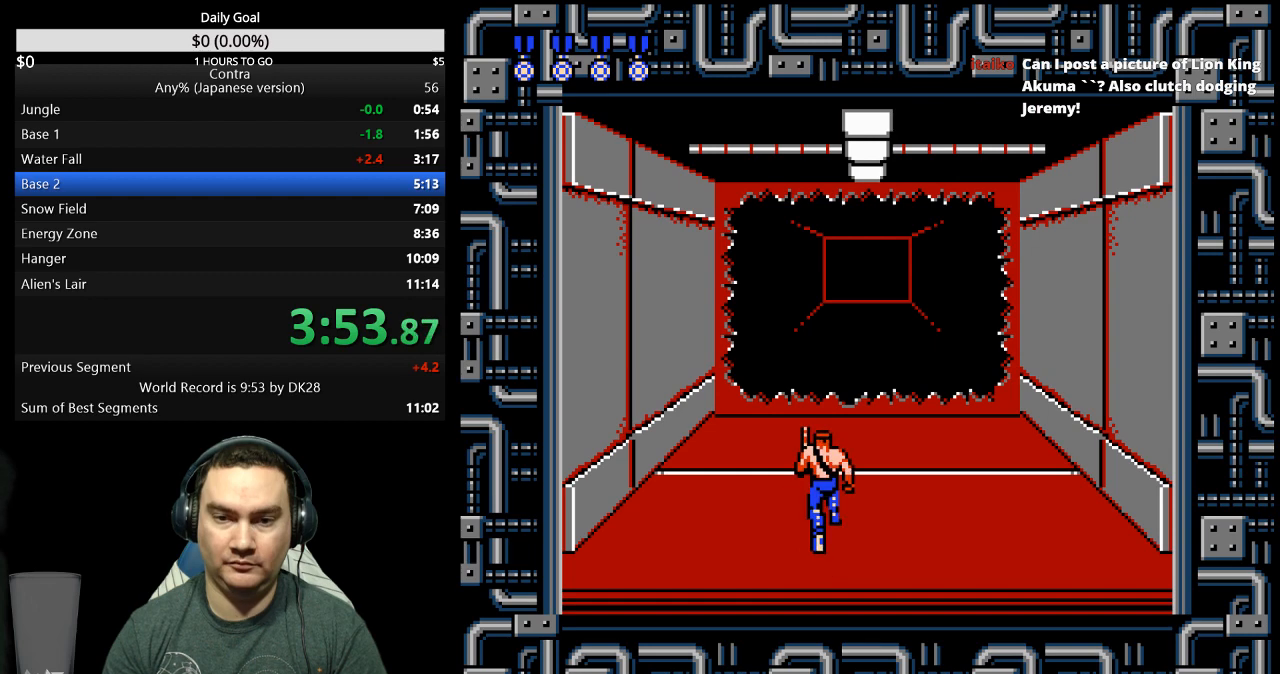
{"buttons": ["DPAD_UP"], "events": []}
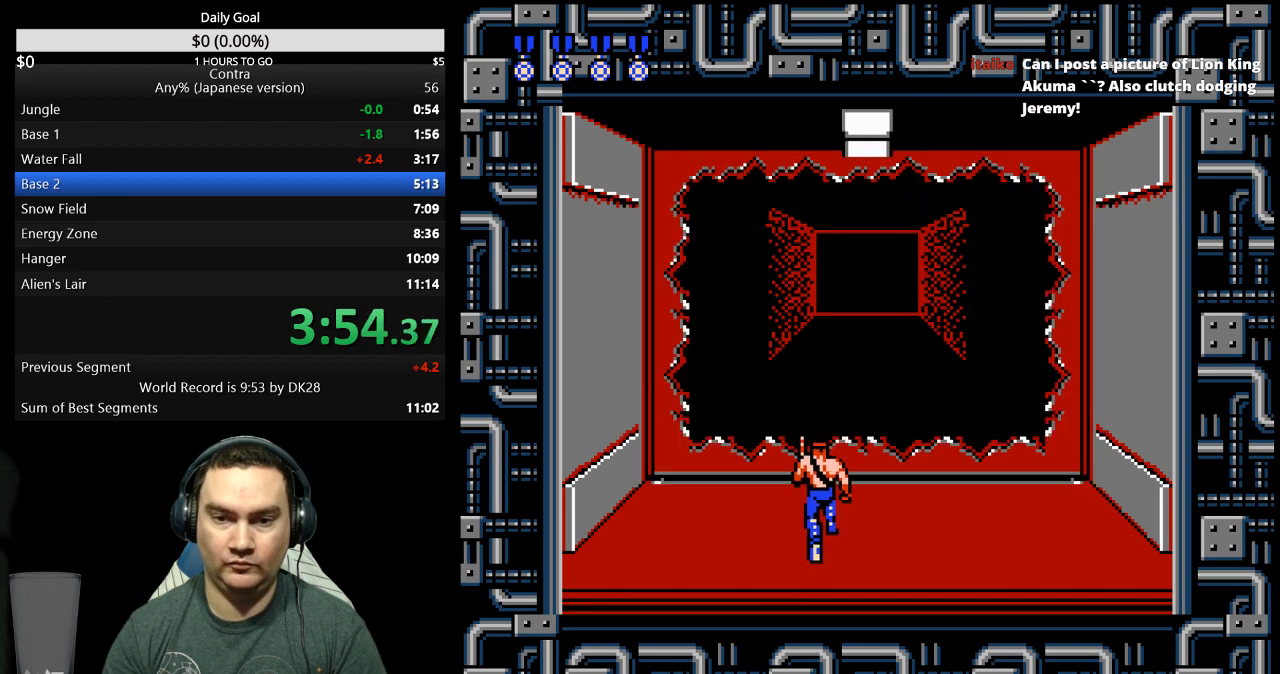
{"buttons": ["DPAD_UP"], "events": []}
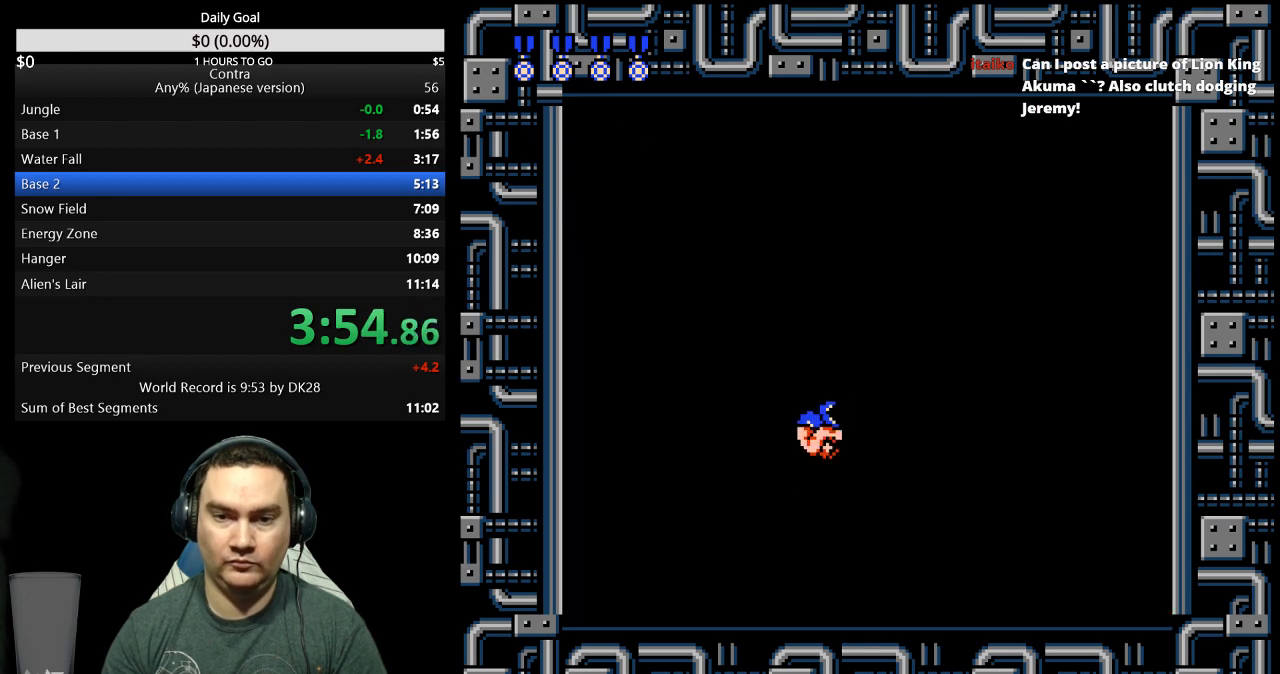
{"buttons": ["DPAD_RIGHT"], "events": [[133, "DPAD_UP", "up"], [300, "DPAD_LEFT", "down"], [433, "DPAD_LEFT", "up"], [467, "DPAD_RIGHT", "down"]]}
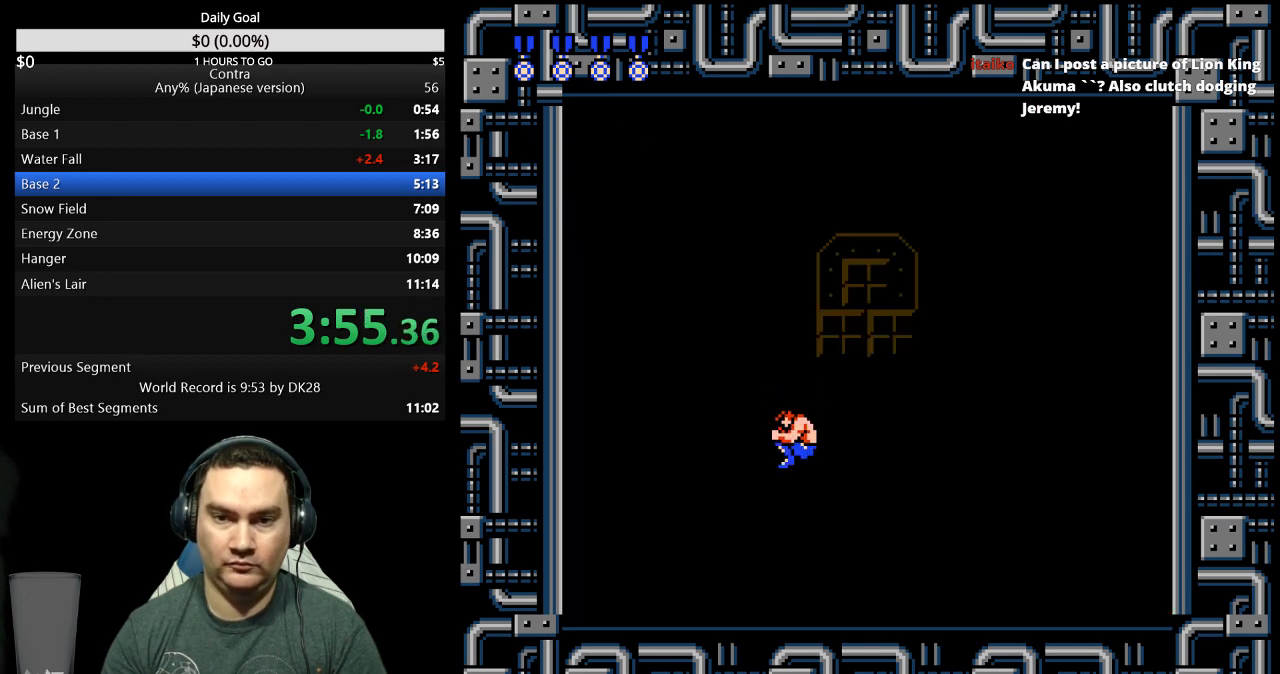
{"buttons": [], "events": [[433, "DPAD_RIGHT", "up"]]}
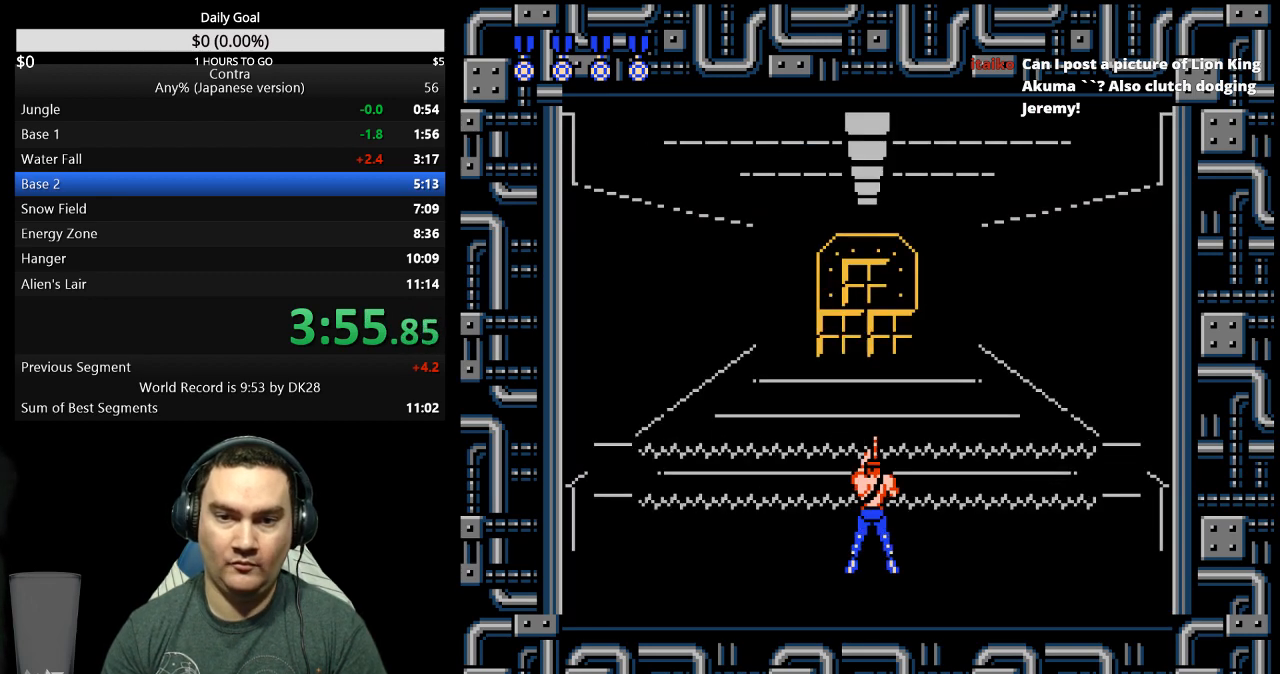
{"buttons": ["DPAD_RIGHT"], "events": [[133, "DPAD_LEFT", "down"], [333, "DPAD_LEFT", "up"], [433, "DPAD_RIGHT", "down"]]}
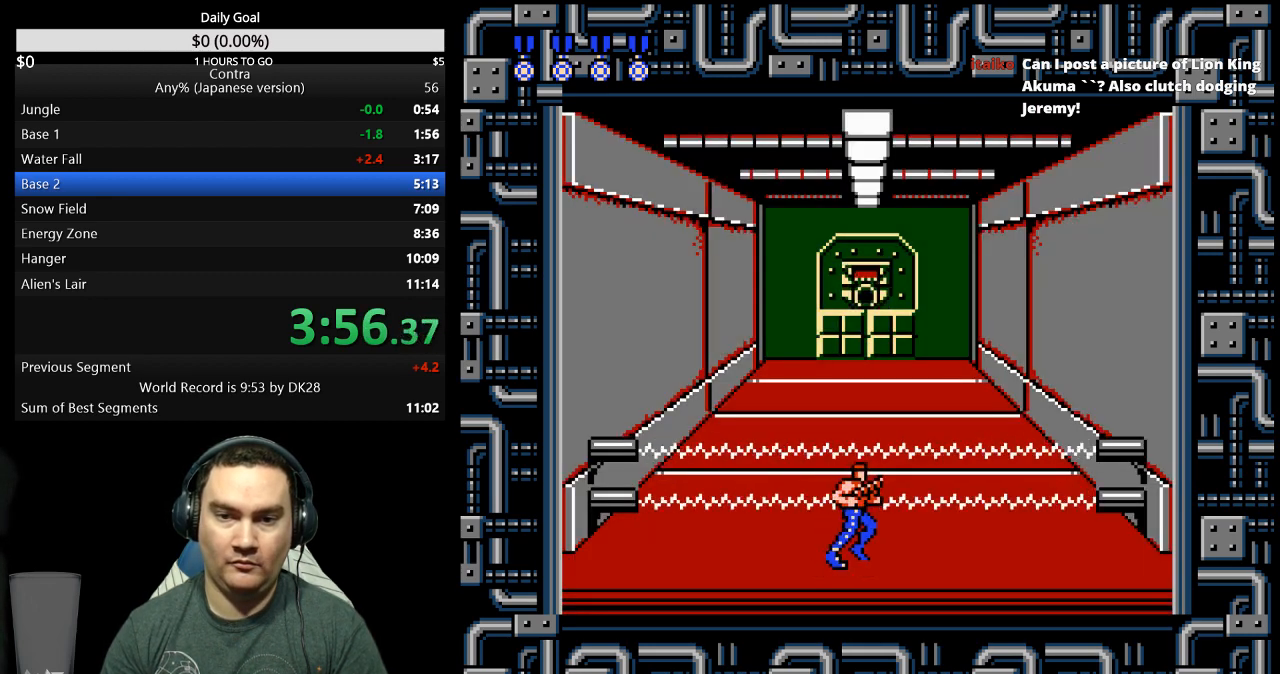
{"buttons": ["DPAD_LEFT"], "events": [[133, "B", "down"], [133, "DPAD_RIGHT", "up"], [200, "B", "up"], [233, "DPAD_LEFT", "down"], [267, "B", "down"], [367, "B", "up"], [433, "B", "down"], [500, "B", "up"]]}
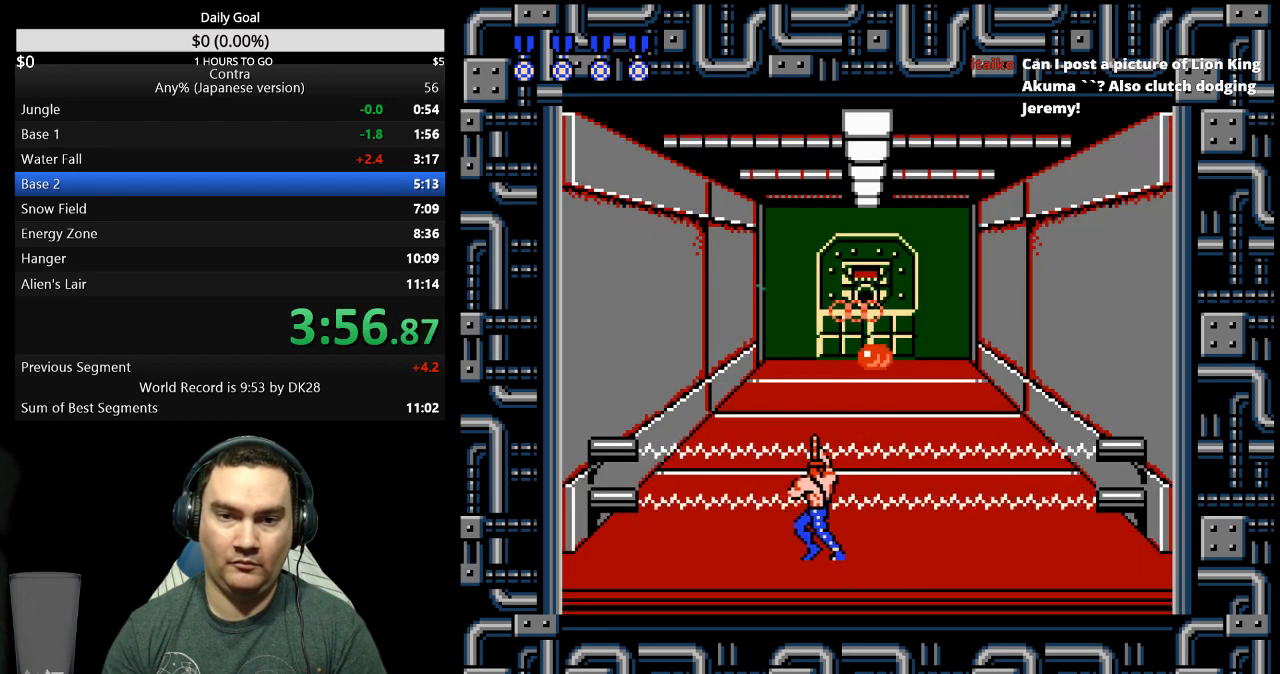
{"buttons": ["DPAD_RIGHT"], "events": [[100, "B", "down"], [133, "B", "up"], [167, "DPAD_LEFT", "up"], [233, "DPAD_RIGHT", "down"], [300, "B", "down"], [400, "B", "up"], [467, "B", "down"], [500, "B", "up"]]}
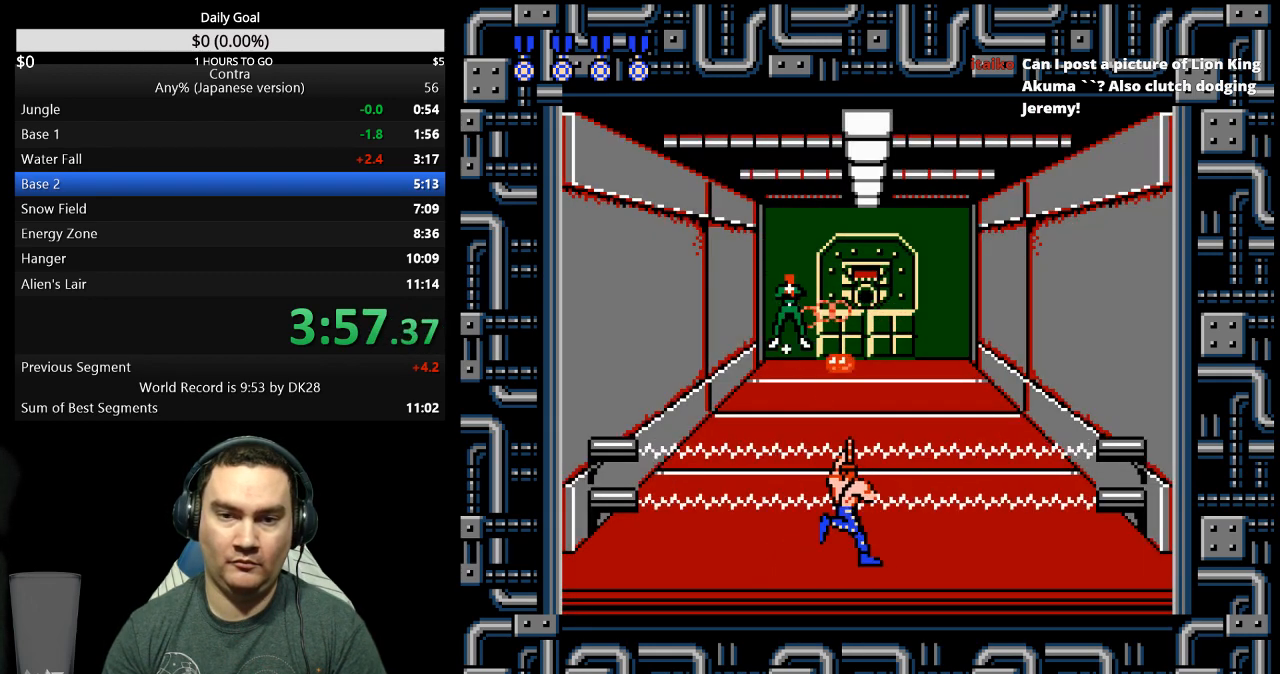
{"buttons": ["DPAD_DOWN"], "events": [[133, "DPAD_RIGHT", "up"], [167, "B", "down"], [200, "B", "up"], [300, "B", "down"], [367, "B", "up"], [400, "DPAD_DOWN", "down"], [433, "B", "down"], [467, "B", "up"]]}
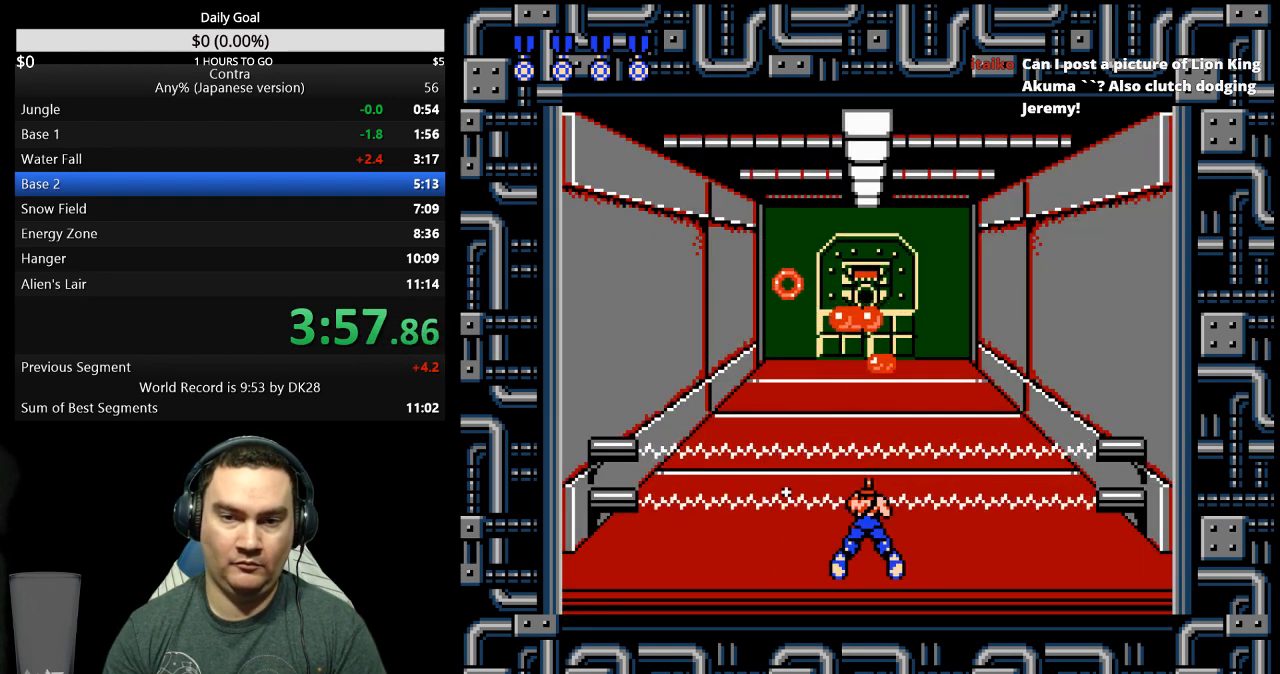
{"buttons": ["B", "DPAD_DOWN"], "events": [[33, "B", "down"], [67, "B", "up"], [133, "B", "down"], [200, "B", "up"], [267, "B", "down"], [300, "B", "up"], [367, "B", "down"], [433, "B", "up"], [500, "B", "down"]]}
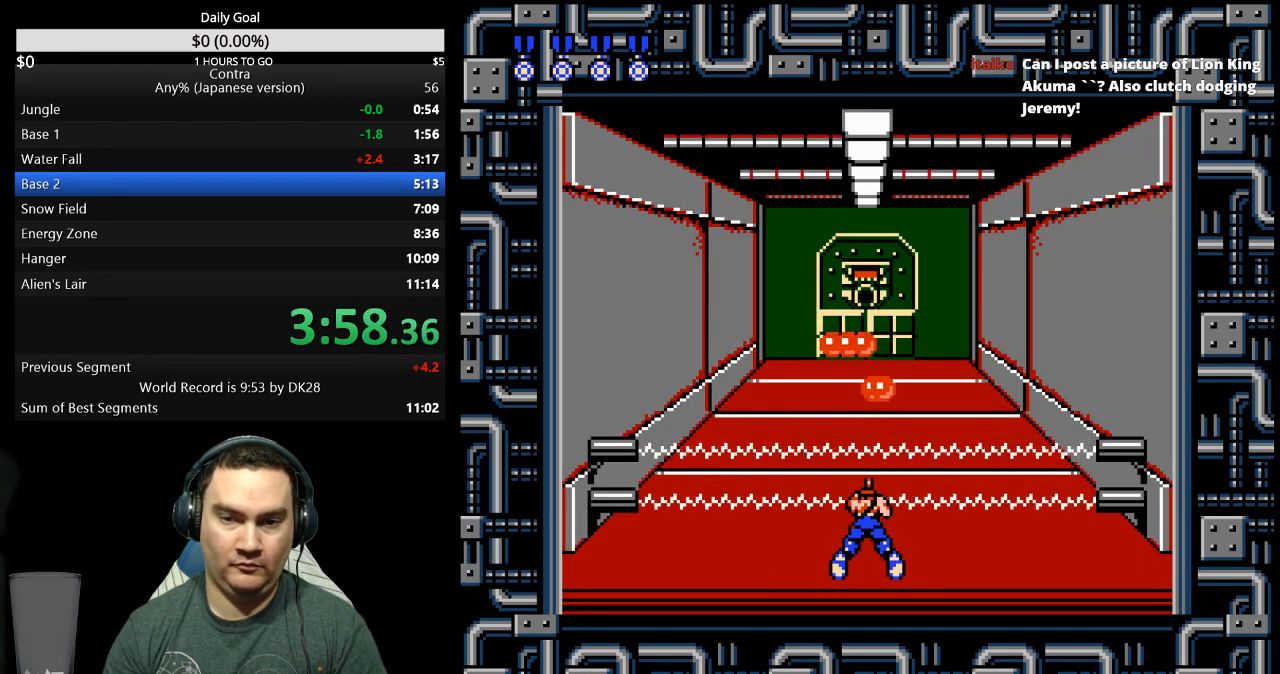
{"buttons": ["DPAD_DOWN"], "events": [[33, "B", "up"], [100, "B", "down"], [167, "B", "up"], [200, "B", "down"], [267, "B", "up"], [333, "B", "down"], [367, "B", "up"], [433, "B", "down"], [500, "B", "up"]]}
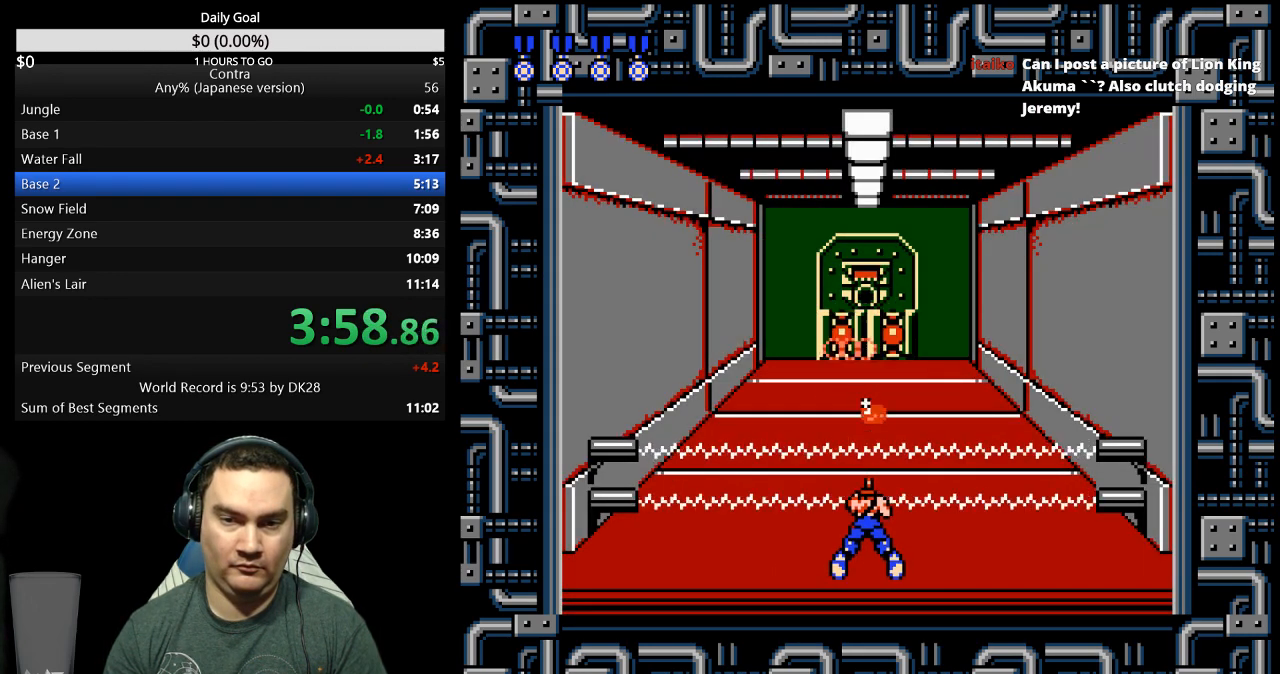
{"buttons": ["B", "DPAD_DOWN"], "events": [[67, "B", "down"], [100, "B", "up"], [167, "B", "down"], [200, "B", "up"], [267, "B", "down"], [333, "B", "up"], [400, "B", "down"], [433, "B", "up"], [500, "B", "down"]]}
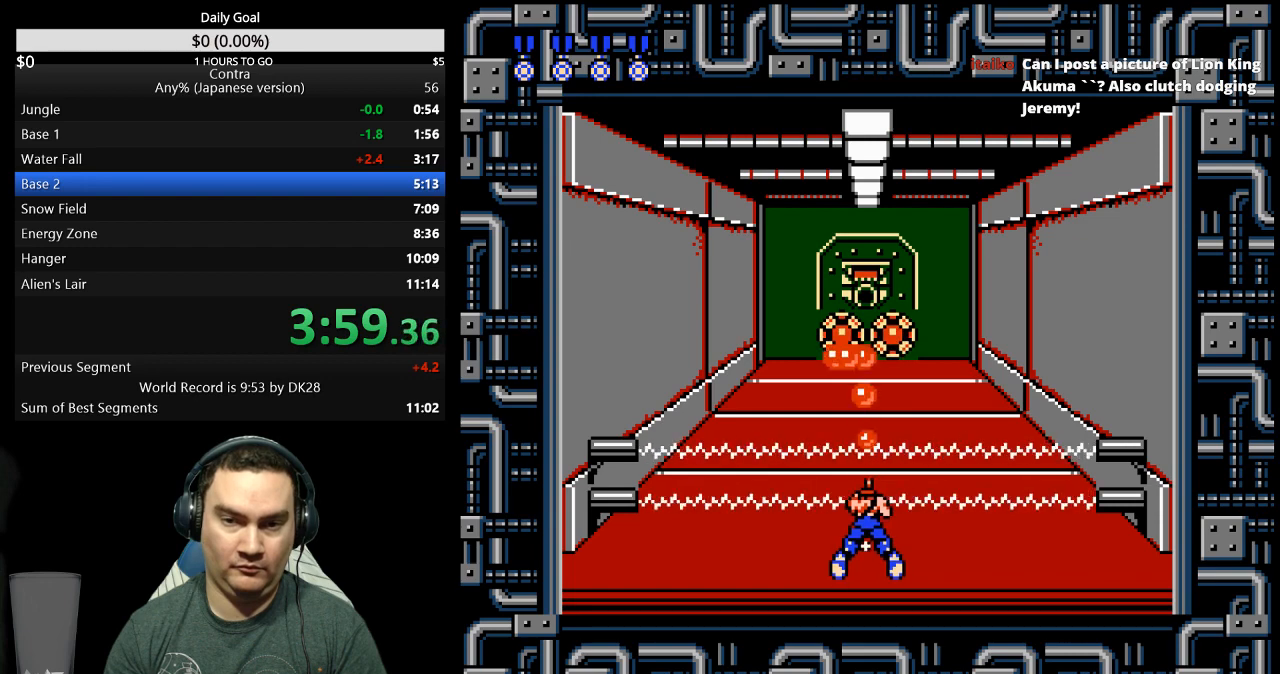
{"buttons": ["B", "DPAD_DOWN"], "events": [[67, "B", "up"], [133, "B", "down"], [167, "B", "up"], [233, "B", "down"], [267, "B", "up"], [333, "B", "down"], [433, "B", "up"], [467, "B", "down"]]}
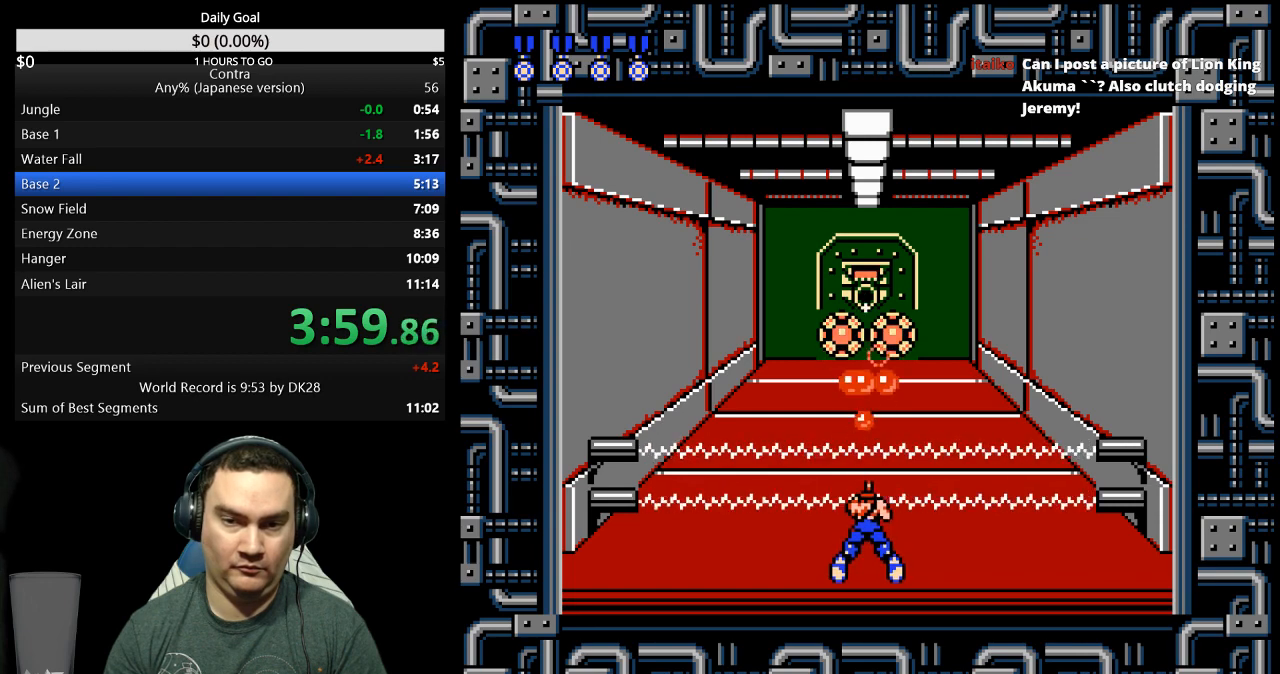
{"buttons": ["DPAD_DOWN"], "events": [[33, "B", "up"], [67, "B", "down"], [167, "B", "up"], [200, "B", "down"], [267, "B", "up"], [333, "B", "down"], [400, "B", "up"], [433, "B", "down"], [500, "B", "up"]]}
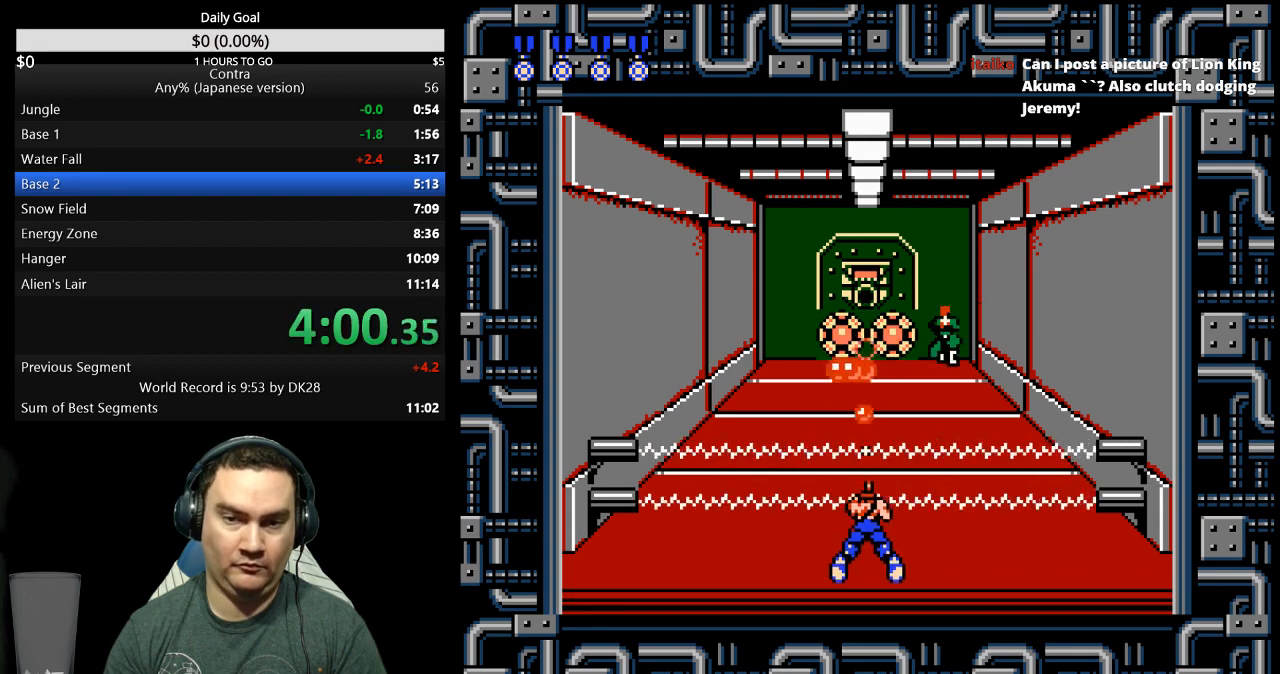
{"buttons": ["B", "DPAD_DOWN"], "events": [[67, "B", "down"], [133, "B", "up"], [200, "B", "down"], [267, "B", "up"], [333, "B", "down"], [400, "B", "up"], [467, "B", "down"]]}
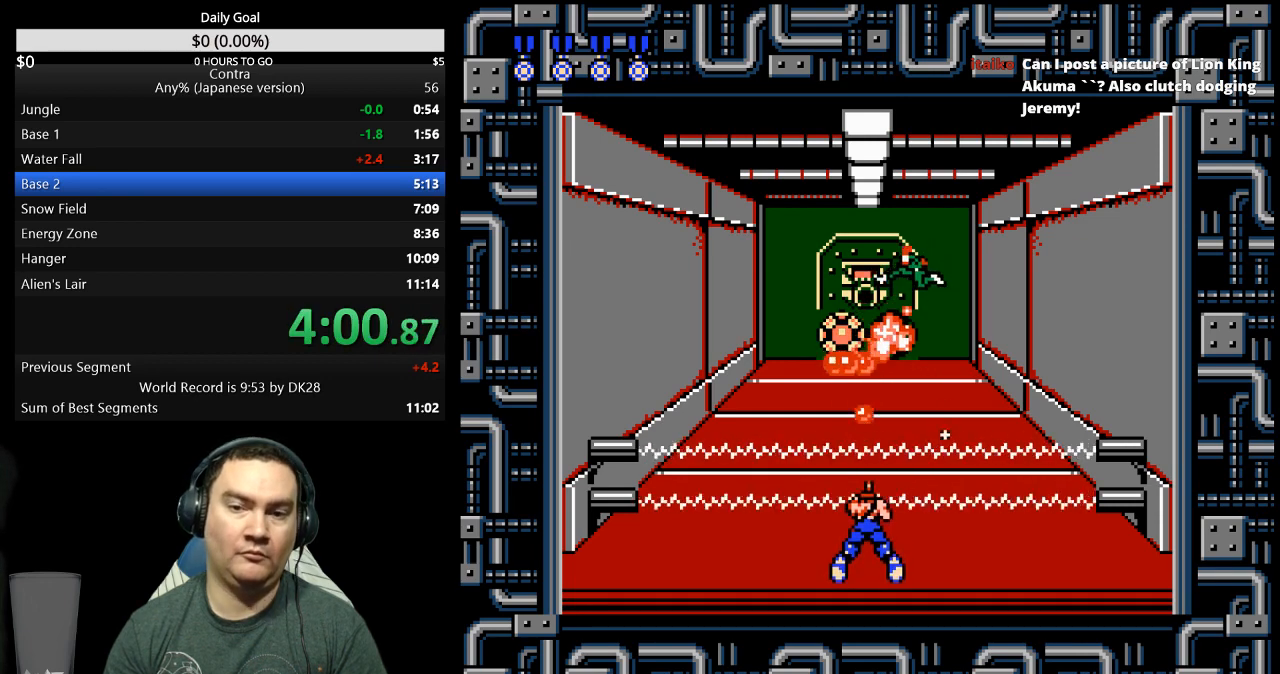
{"buttons": ["B", "DPAD_DOWN"], "events": [[33, "B", "up"], [100, "B", "down"], [167, "B", "up"], [233, "B", "down"], [300, "B", "up"], [333, "B", "down"], [433, "B", "up"], [500, "B", "down"]]}
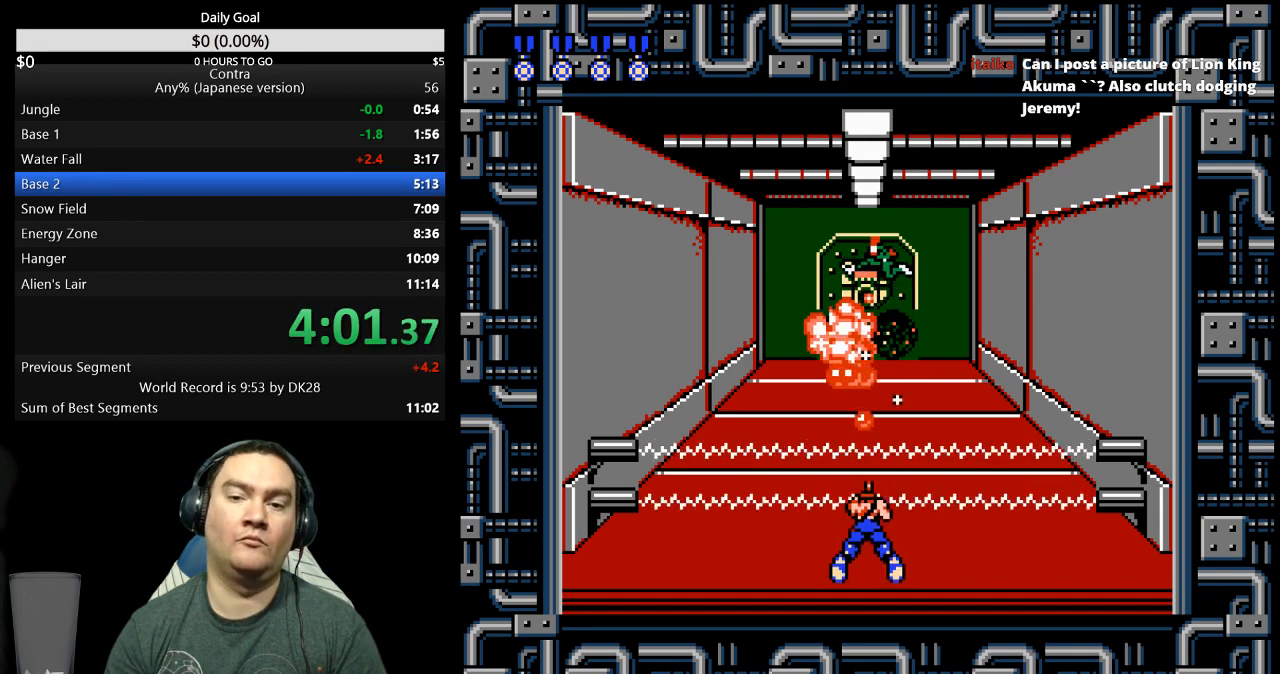
{"buttons": ["DPAD_UP"], "events": [[67, "B", "up"], [100, "DPAD_DOWN", "up"], [233, "DPAD_UP", "down"]]}
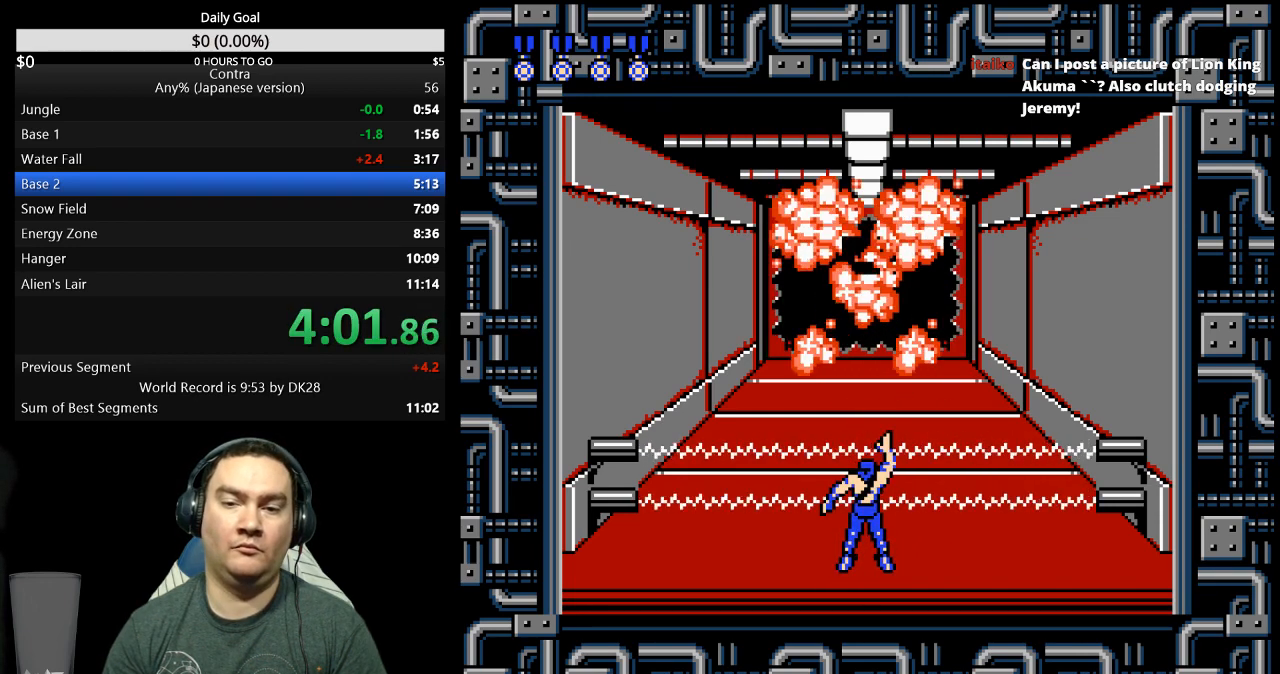
{"buttons": ["DPAD_UP"], "events": []}
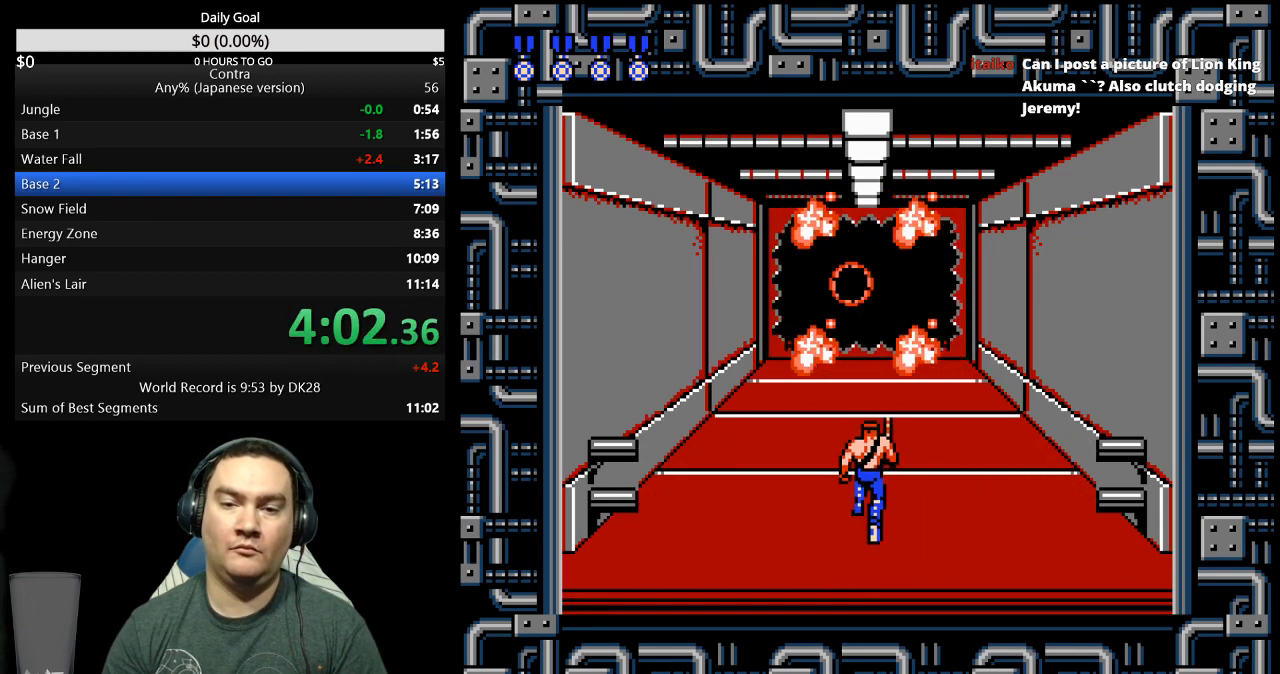
{"buttons": ["DPAD_UP"], "events": []}
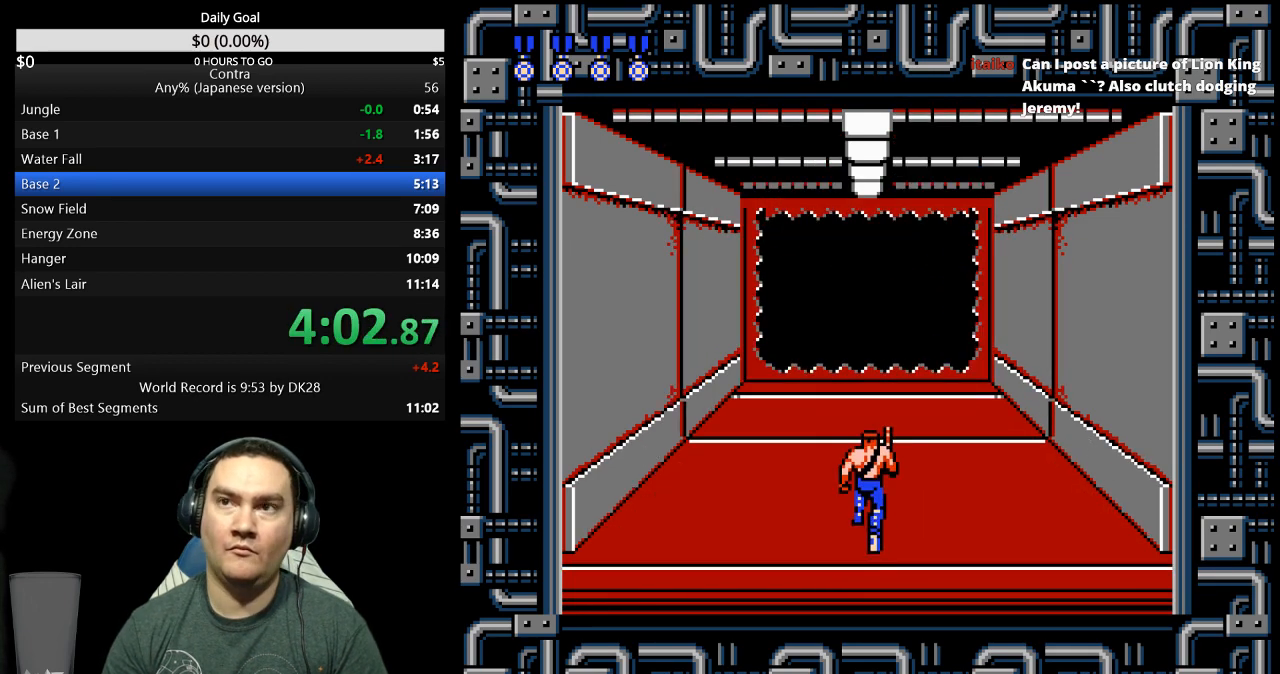
{"buttons": ["DPAD_UP"], "events": []}
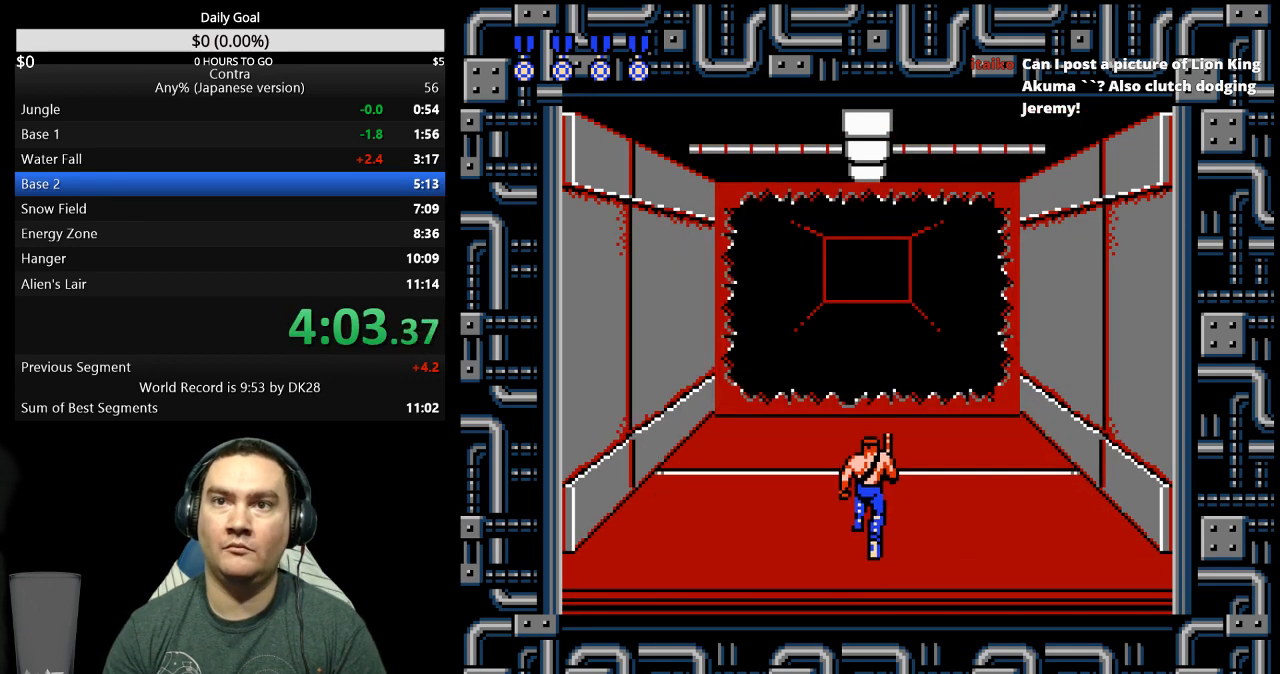
{"buttons": ["DPAD_UP"], "events": []}
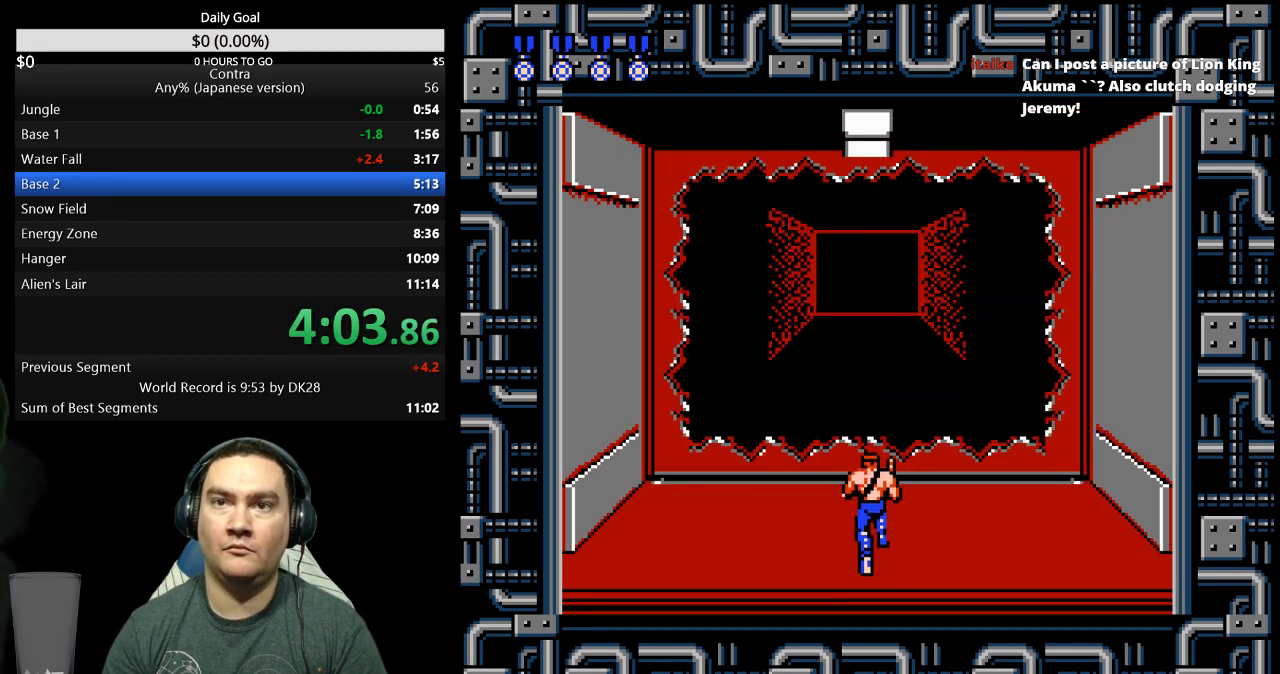
{"buttons": ["DPAD_UP"], "events": []}
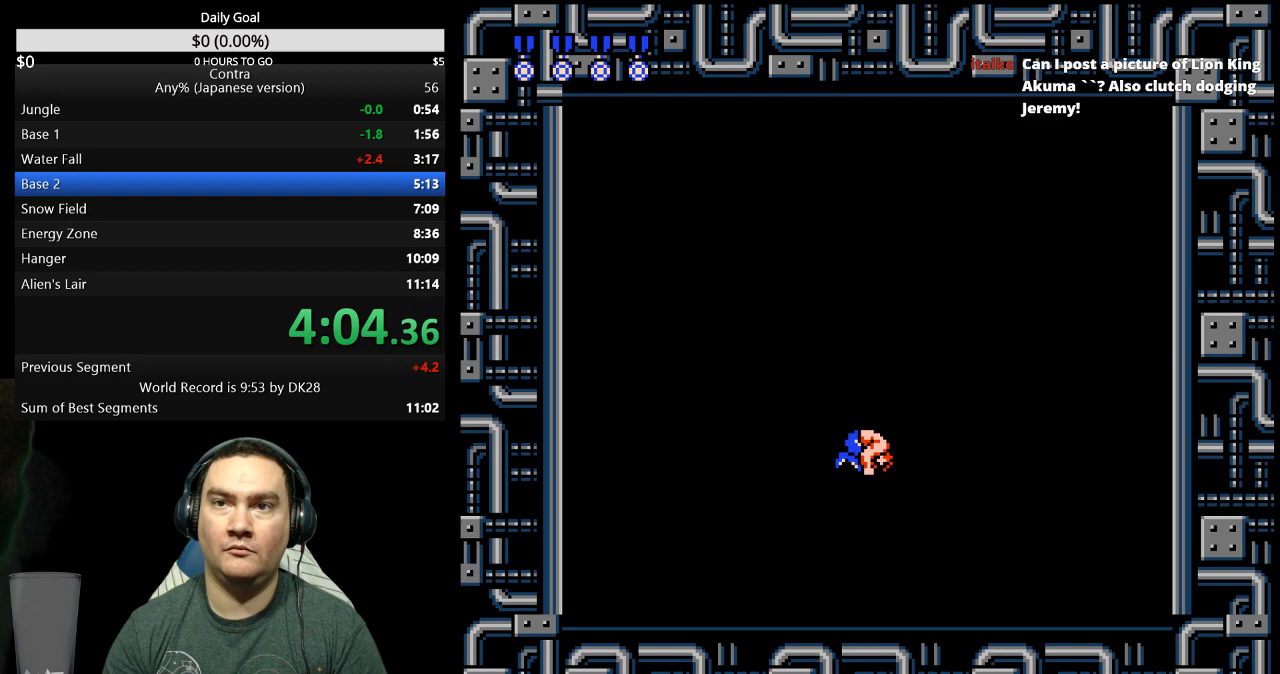
{"buttons": [], "events": [[300, "DPAD_UP", "up"], [433, "B", "down"], [467, "B", "up"]]}
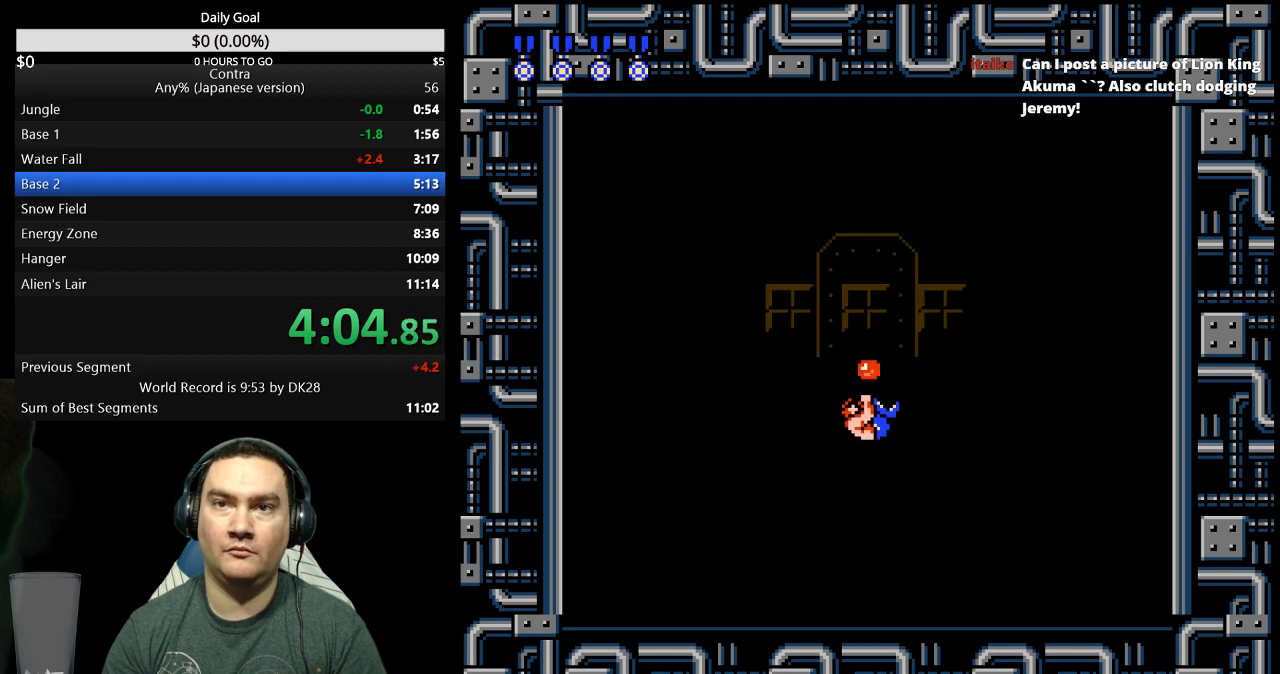
{"buttons": ["DPAD_RIGHT"], "events": [[33, "DPAD_LEFT", "down"], [67, "B", "down"], [133, "B", "up"], [200, "DPAD_LEFT", "up"], [233, "B", "down"], [267, "B", "up"], [367, "B", "down"], [400, "B", "up"], [400, "DPAD_RIGHT", "down"]]}
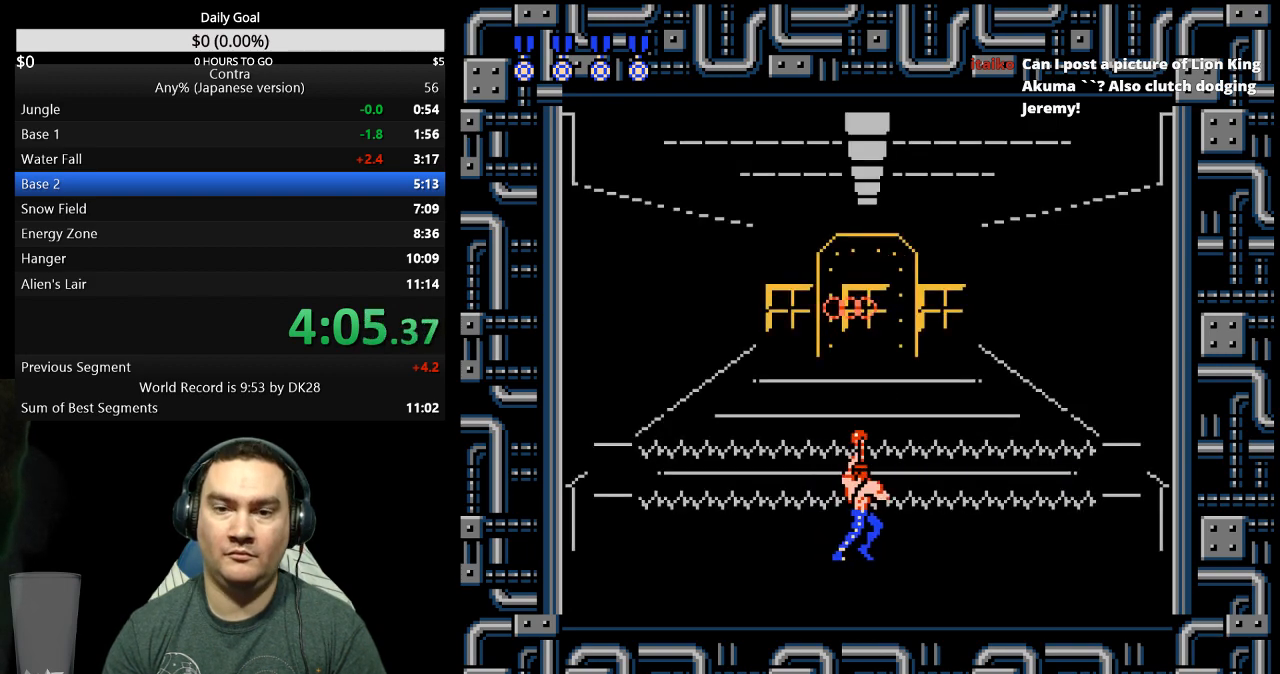
{"buttons": ["DPAD_LEFT"], "events": [[67, "B", "down"], [133, "B", "up"], [267, "B", "down"], [267, "DPAD_RIGHT", "up"], [333, "B", "up"], [367, "DPAD_LEFT", "down"], [400, "B", "down"], [500, "B", "up"]]}
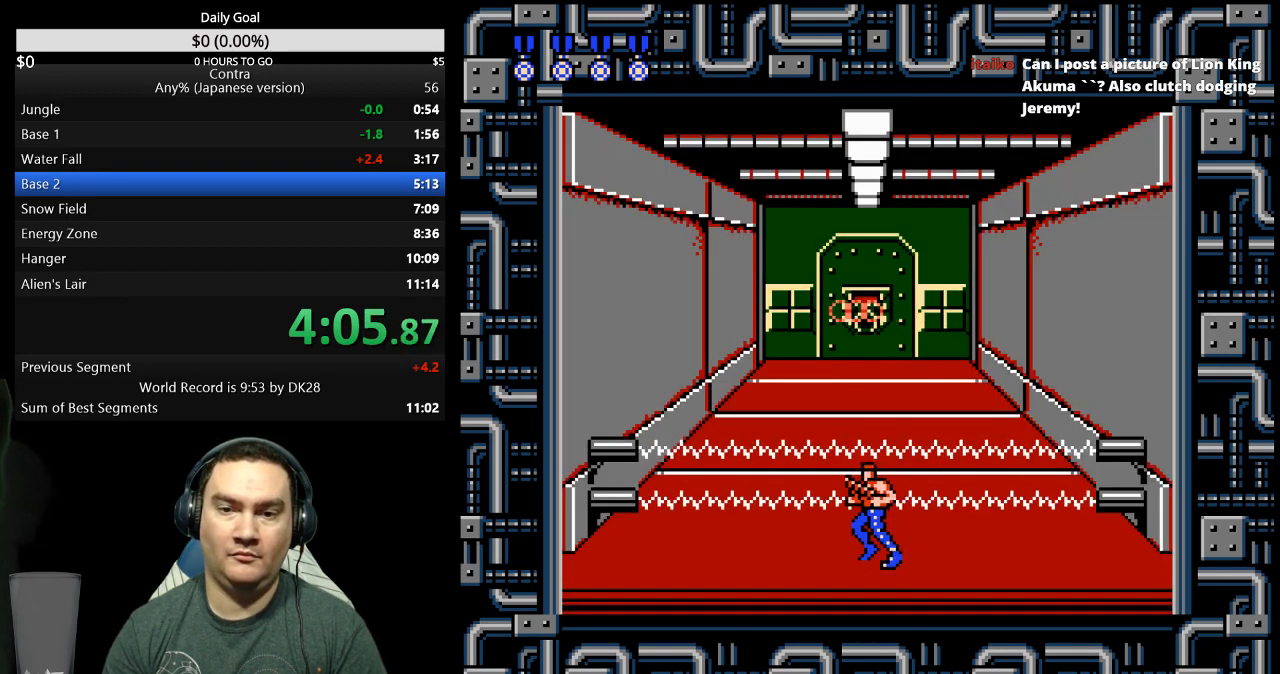
{"buttons": ["DPAD_LEFT"], "events": [[67, "B", "down"], [67, "DPAD_LEFT", "up"], [133, "B", "up"], [200, "B", "down"], [267, "B", "up"], [333, "B", "down"], [400, "B", "up"], [433, "B", "down"], [467, "DPAD_LEFT", "down"], [500, "B", "up"]]}
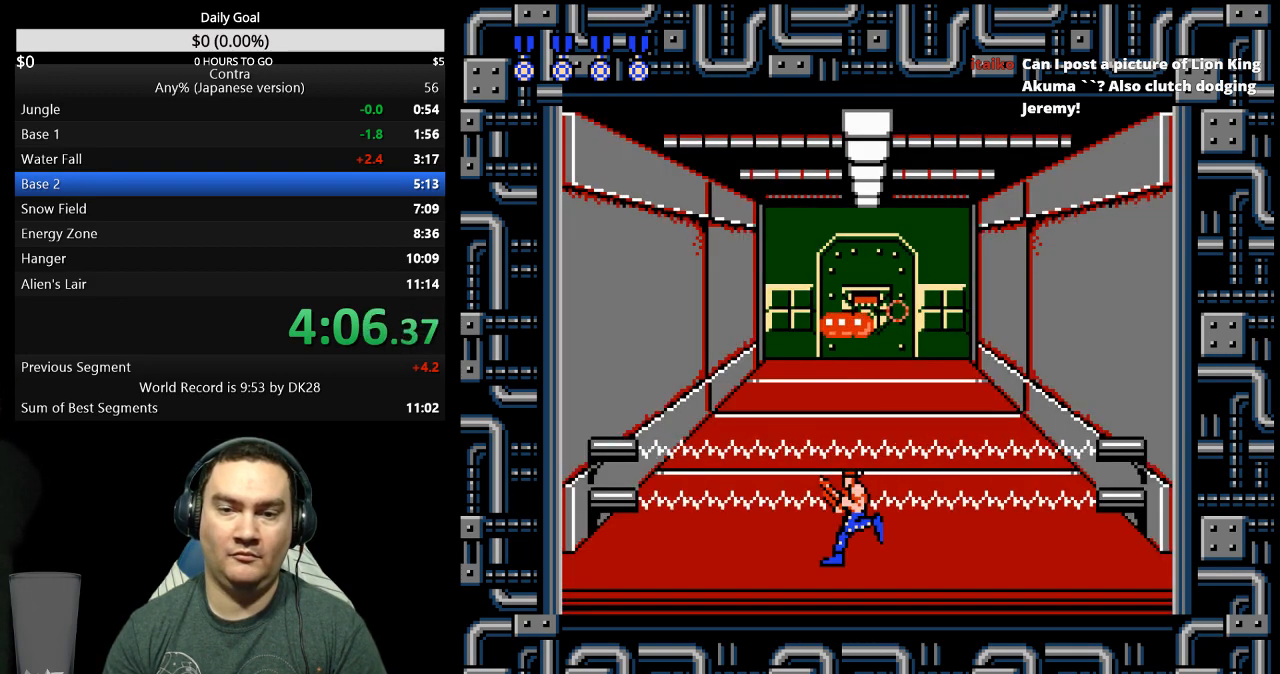
{"buttons": ["DPAD_RIGHT"], "events": [[67, "B", "down"], [100, "DPAD_LEFT", "up"], [133, "B", "up"], [200, "B", "down"], [200, "DPAD_RIGHT", "down"], [233, "B", "up"], [300, "B", "down"], [333, "B", "up"], [433, "B", "down"], [467, "B", "up"]]}
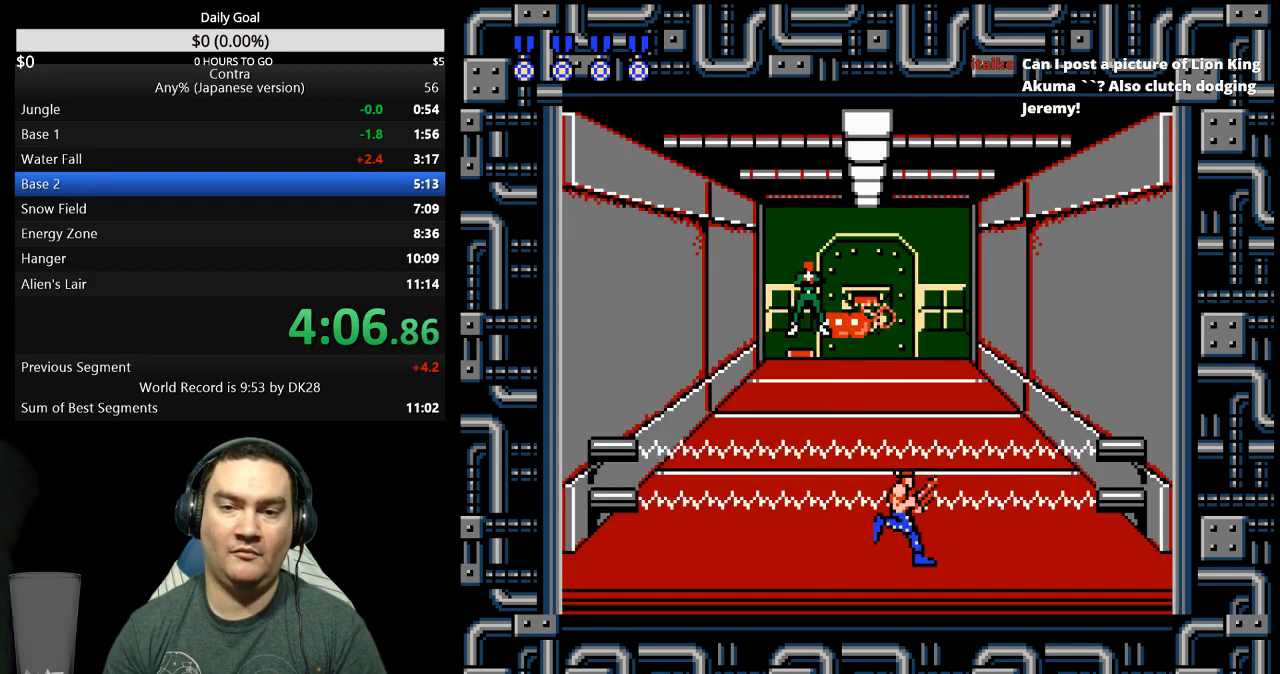
{"buttons": ["B", "DPAD_RIGHT"], "events": [[33, "B", "down"], [67, "B", "up"], [133, "B", "down"], [200, "B", "up"], [267, "B", "down"], [300, "B", "up"], [367, "B", "down"], [433, "B", "up"], [500, "B", "down"]]}
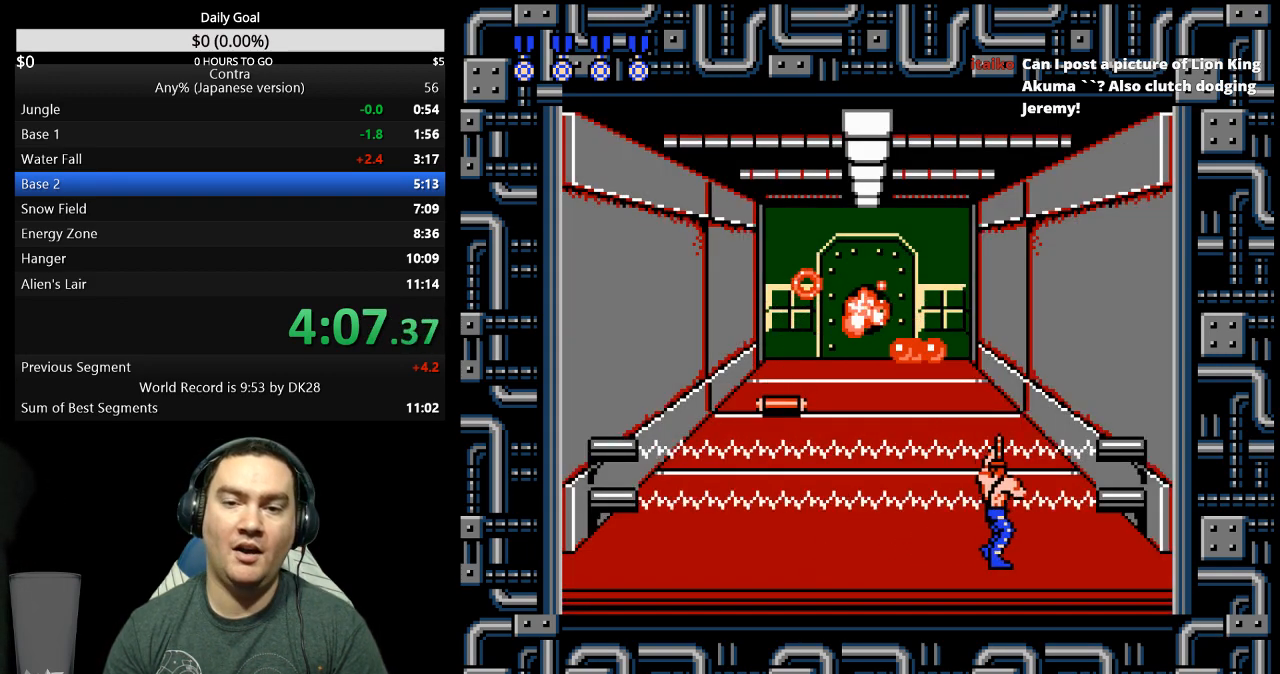
{"buttons": ["DPAD_LEFT"], "events": [[33, "B", "up"], [100, "B", "down"], [133, "B", "up"], [200, "B", "down"], [267, "B", "up"], [333, "B", "down"], [367, "B", "up"], [367, "DPAD_RIGHT", "up"], [433, "B", "down"], [433, "DPAD_LEFT", "down"], [500, "B", "up"]]}
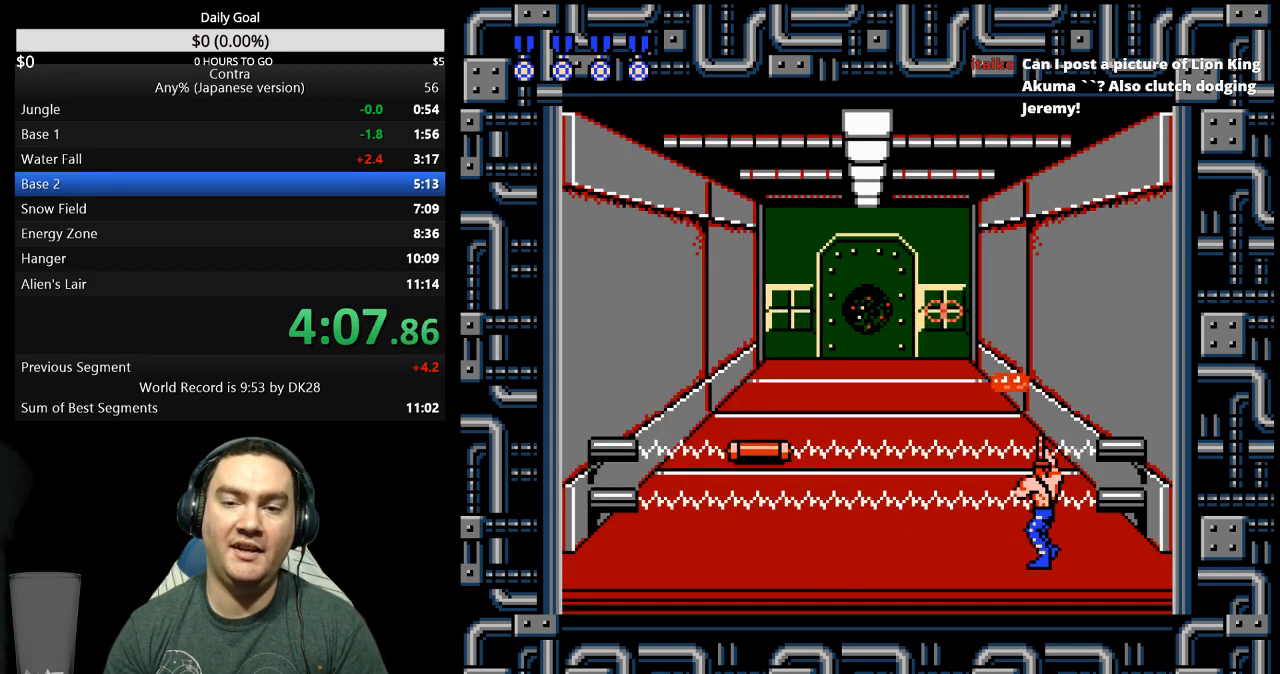
{"buttons": ["B", "DPAD_RIGHT"], "events": [[33, "B", "down"], [100, "B", "up"], [133, "B", "down"], [167, "DPAD_LEFT", "up"], [200, "B", "up"], [267, "B", "down"], [267, "DPAD_RIGHT", "down"], [300, "B", "up"], [367, "B", "down"], [433, "B", "up"], [500, "B", "down"]]}
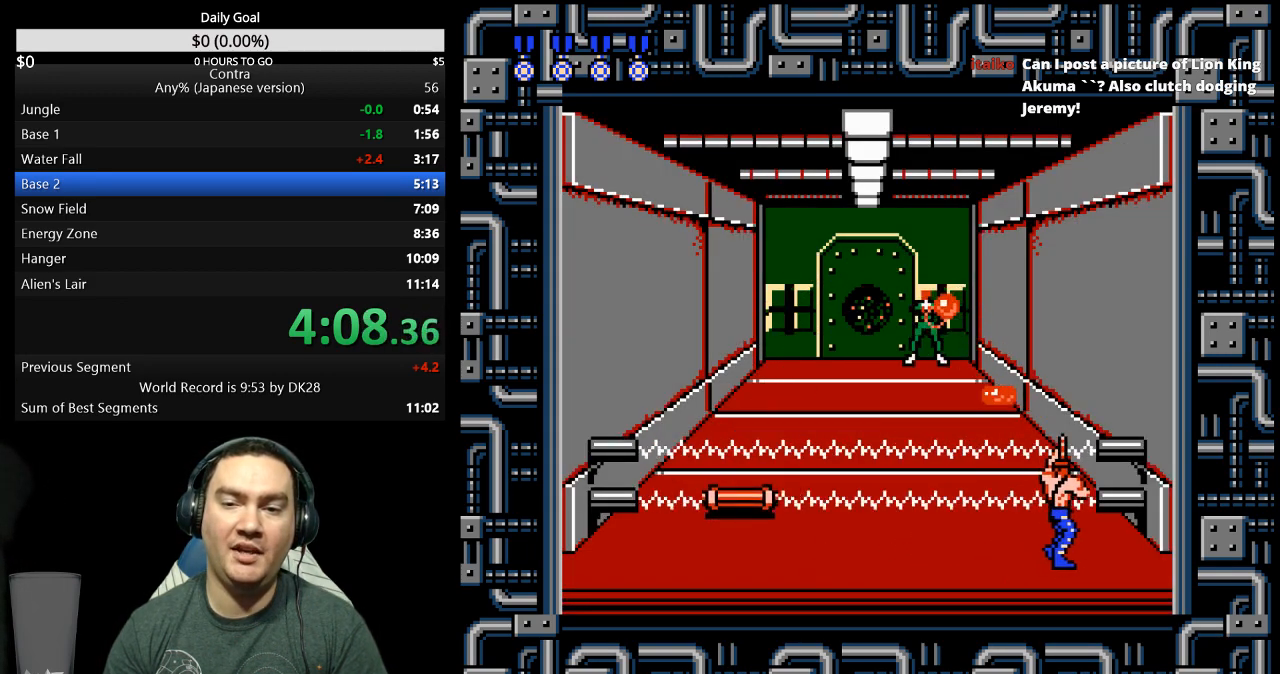
{"buttons": [], "events": [[33, "B", "up"], [67, "DPAD_RIGHT", "up"], [100, "B", "down"], [133, "DPAD_LEFT", "down"], [167, "B", "up"], [233, "B", "down"], [267, "B", "up"], [333, "B", "down"], [367, "B", "up"], [433, "B", "down"], [467, "DPAD_LEFT", "up"], [500, "B", "up"]]}